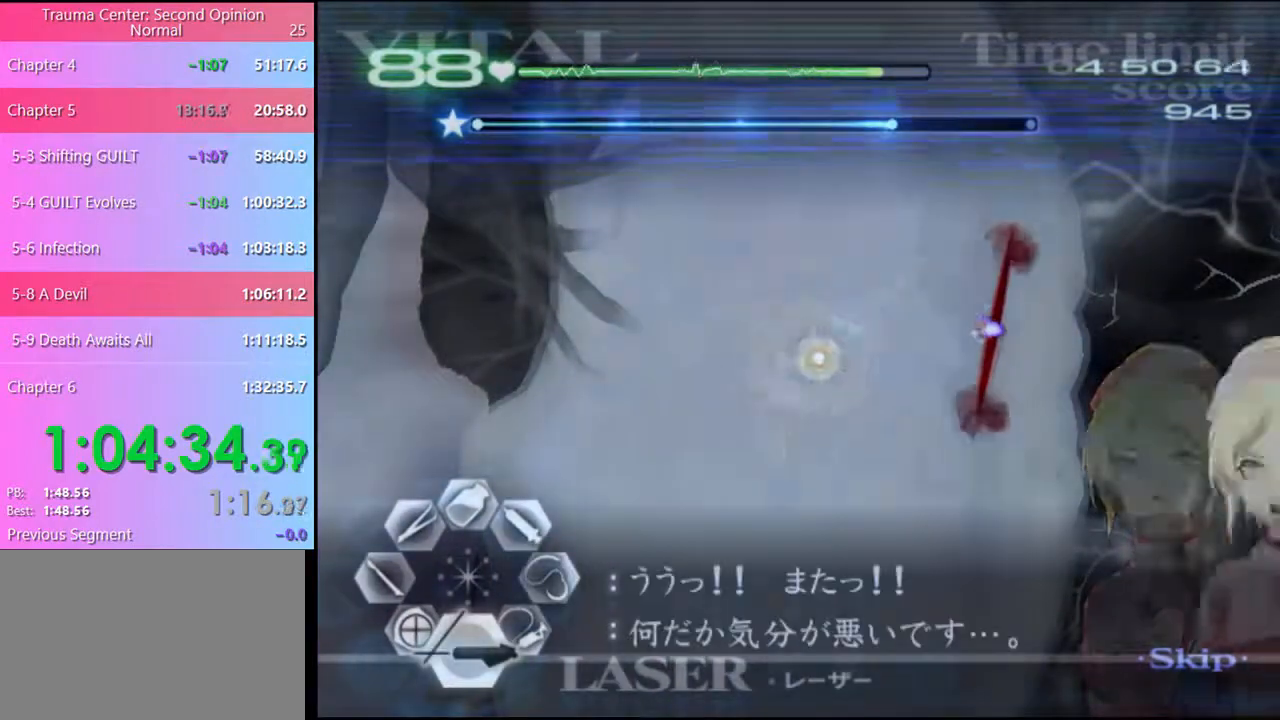
Gameplay with keyboard and mouse; each line is a JSON object with the keys and mouse buttons held at the frame after it. "events" lists presses ("down") and releases ("up") of "a", "alt", "c", "d", "e", "f", "q", "r", "s", "shift", "space", "v", "w", "mouse_left", "mouse_wheel", "mouse_right", "mouse_mb4" and "mouse_mb5" between this image and that frame as [ms after this image, input, new state], when the widget could be followed in between. "mouse_left", "mouse_wheel", "mouse_right", "mouse_mb4", "mouse_mb5" = the "left", "wheel", "right", "mb4", "mb5" buttons of the "mouse" list. No other keys are recorded. "wheel" means that the mouse wheel is clicked or scrolled. Mouse movement is not recorded.
{"keys": ["s"], "mouse": ["left"], "events": []}
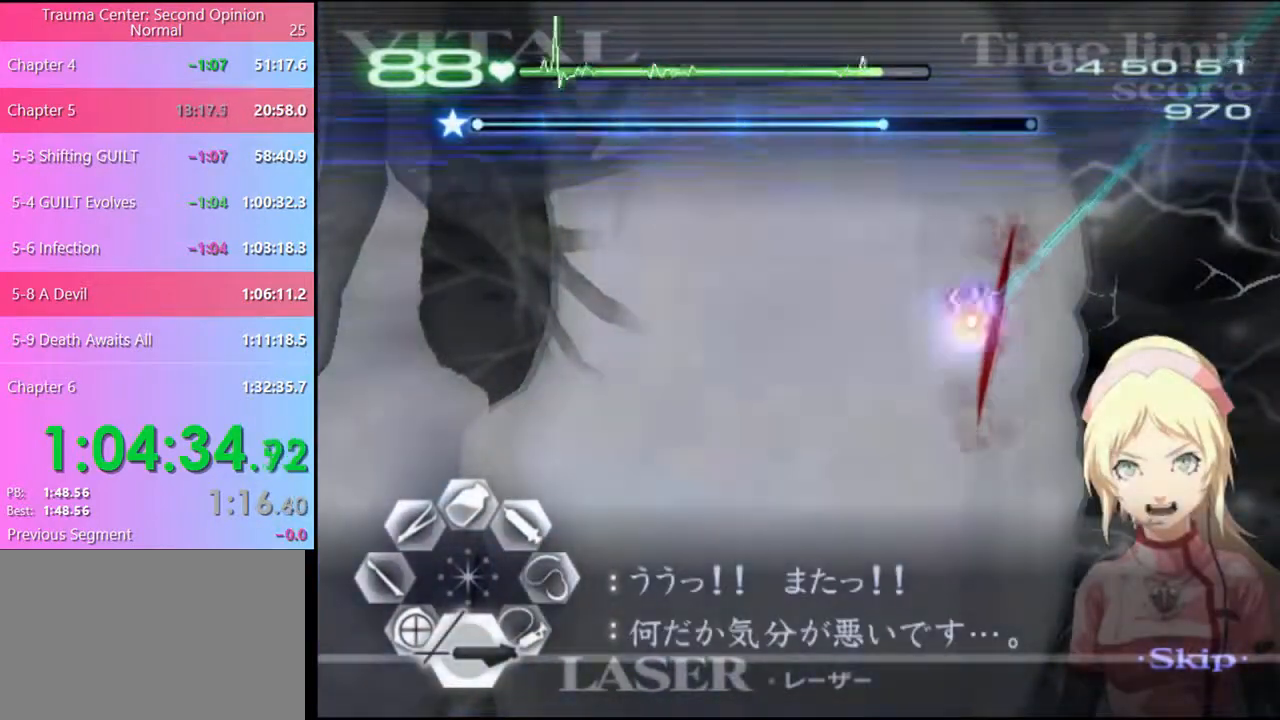
{"keys": ["d"], "mouse": ["left"], "events": [[300, "mouse_left", "up"], [300, "s", "up"], [334, "d", "down"], [434, "mouse_left", "down"]]}
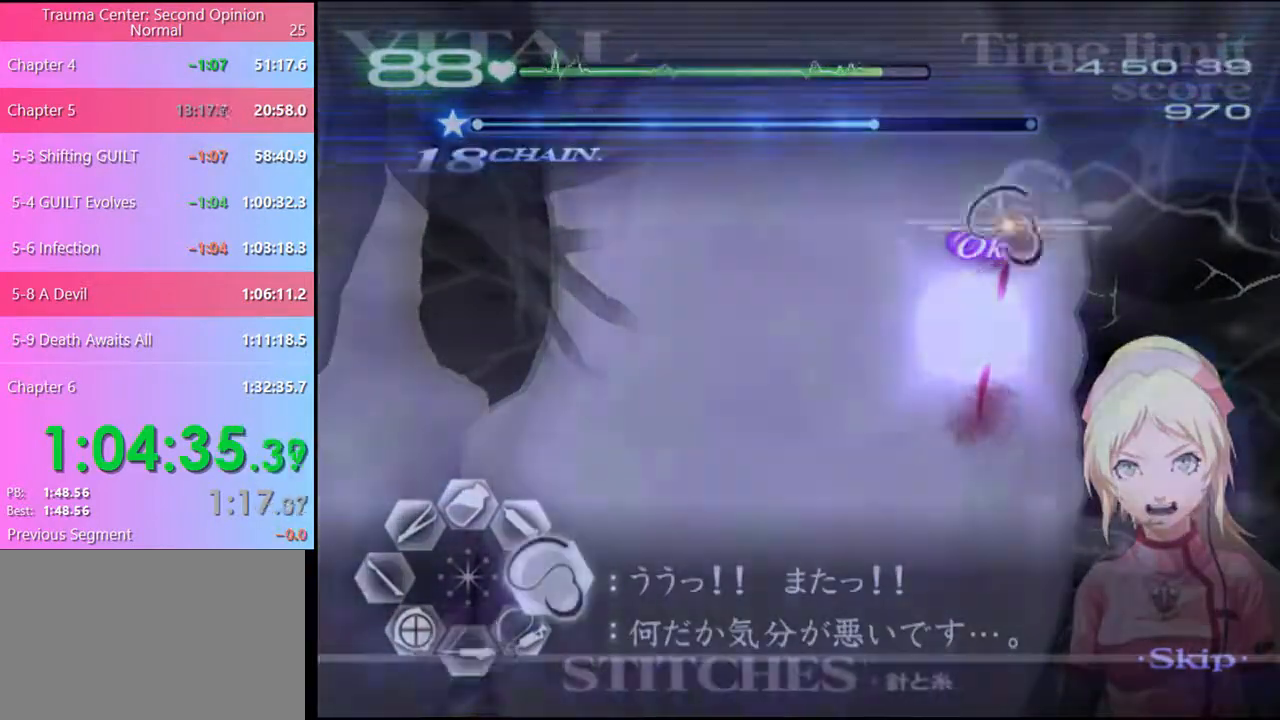
{"keys": ["s"], "mouse": [], "events": [[334, "mouse_left", "up"], [400, "s", "down"], [434, "d", "up"]]}
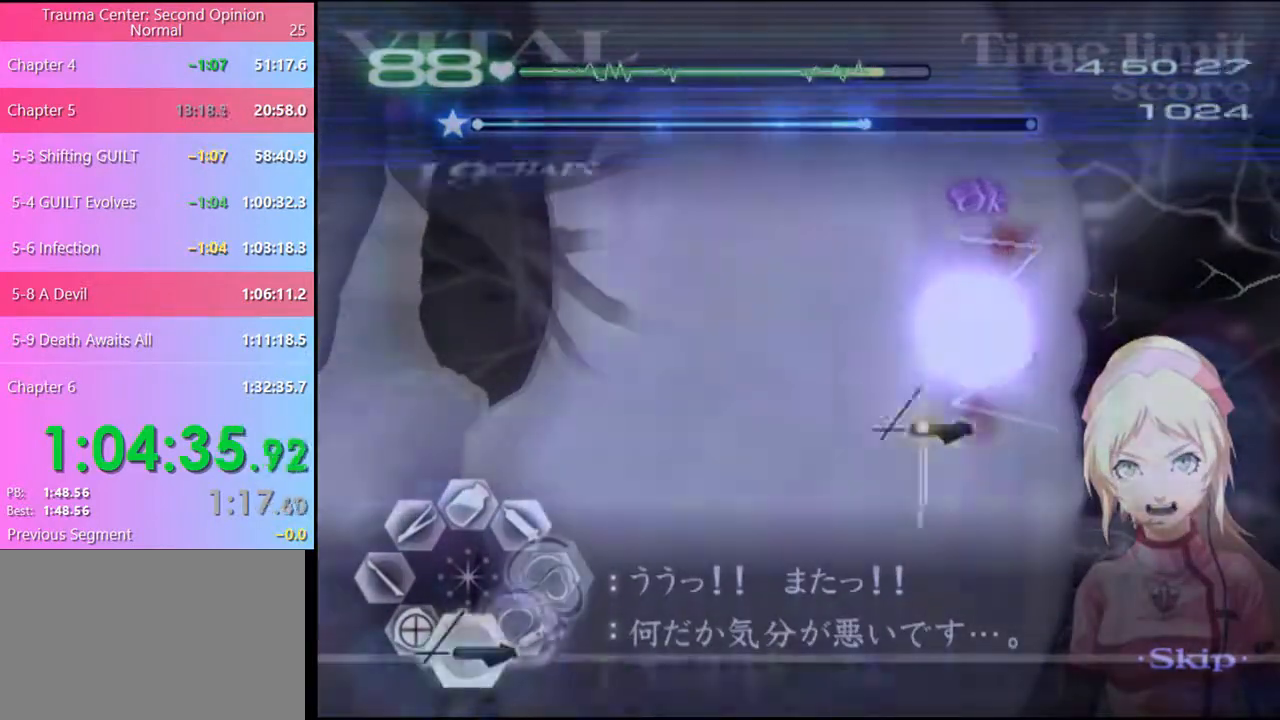
{"keys": ["s"], "mouse": [], "events": []}
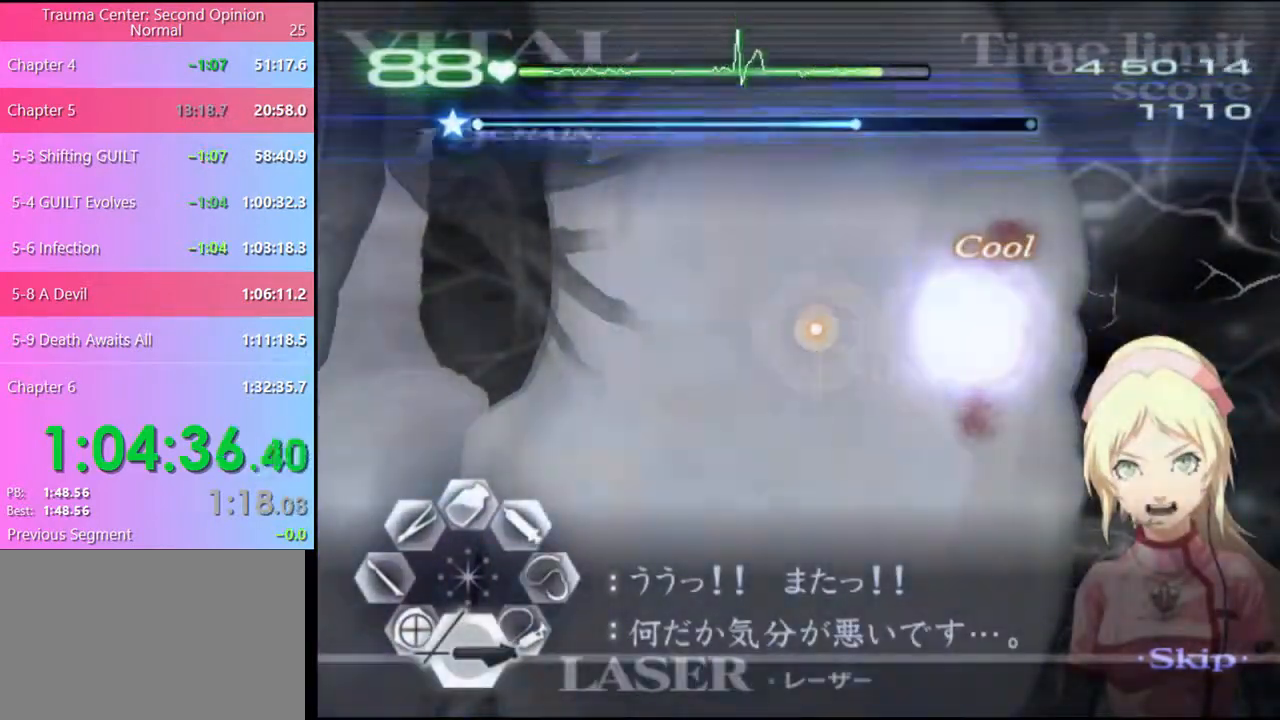
{"keys": ["s"], "mouse": [], "events": []}
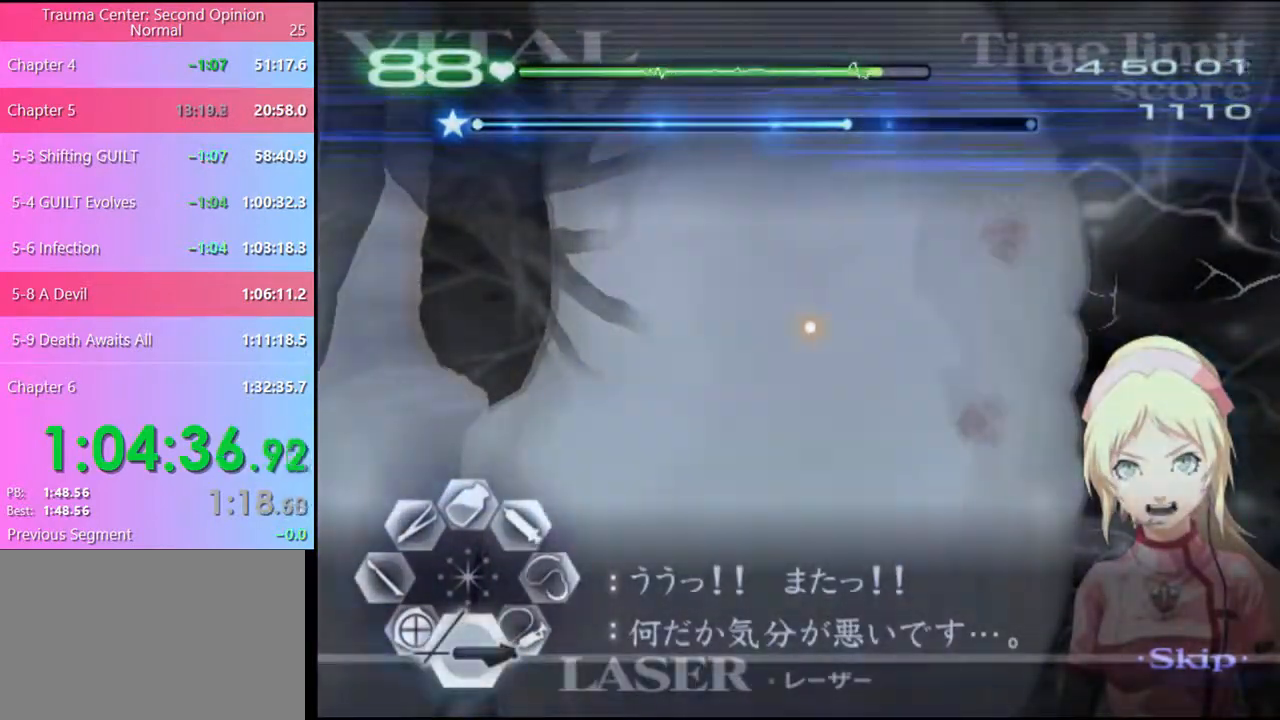
{"keys": ["s"], "mouse": ["left"], "events": [[400, "mouse_left", "down"]]}
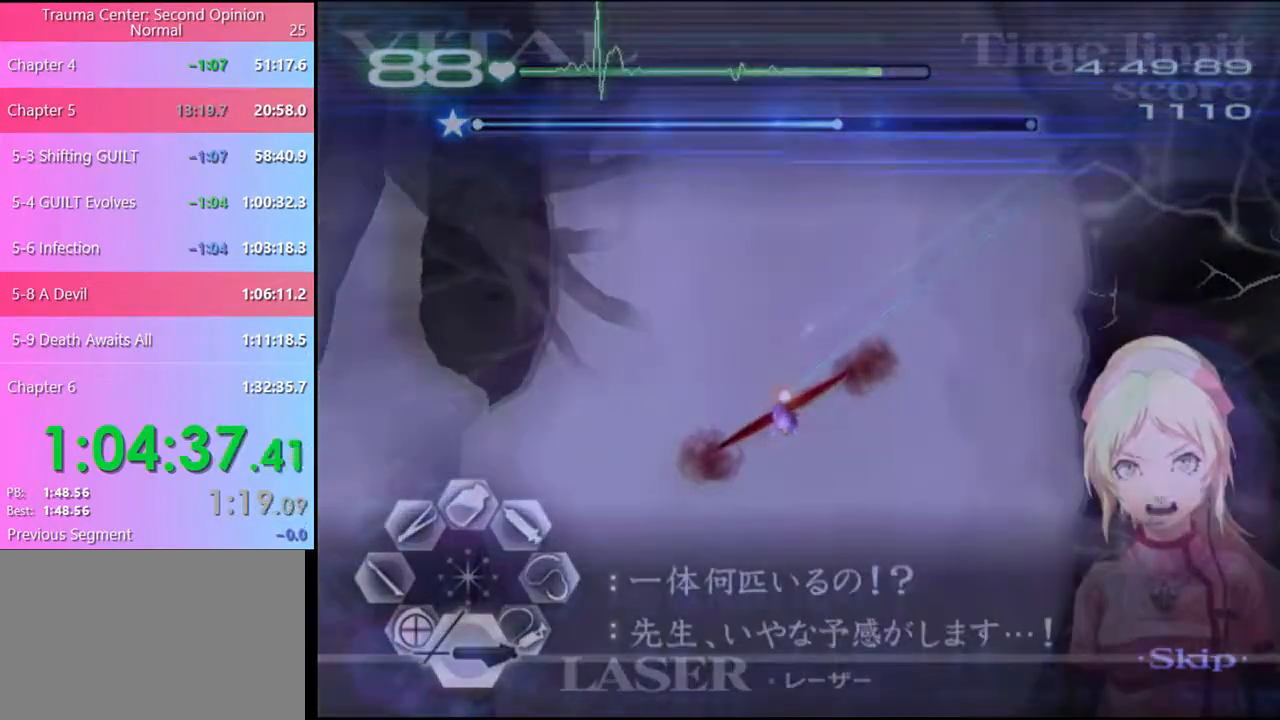
{"keys": ["d"], "mouse": ["left"], "events": [[400, "d", "down"], [400, "mouse_left", "up"], [434, "s", "up"], [500, "mouse_left", "down"]]}
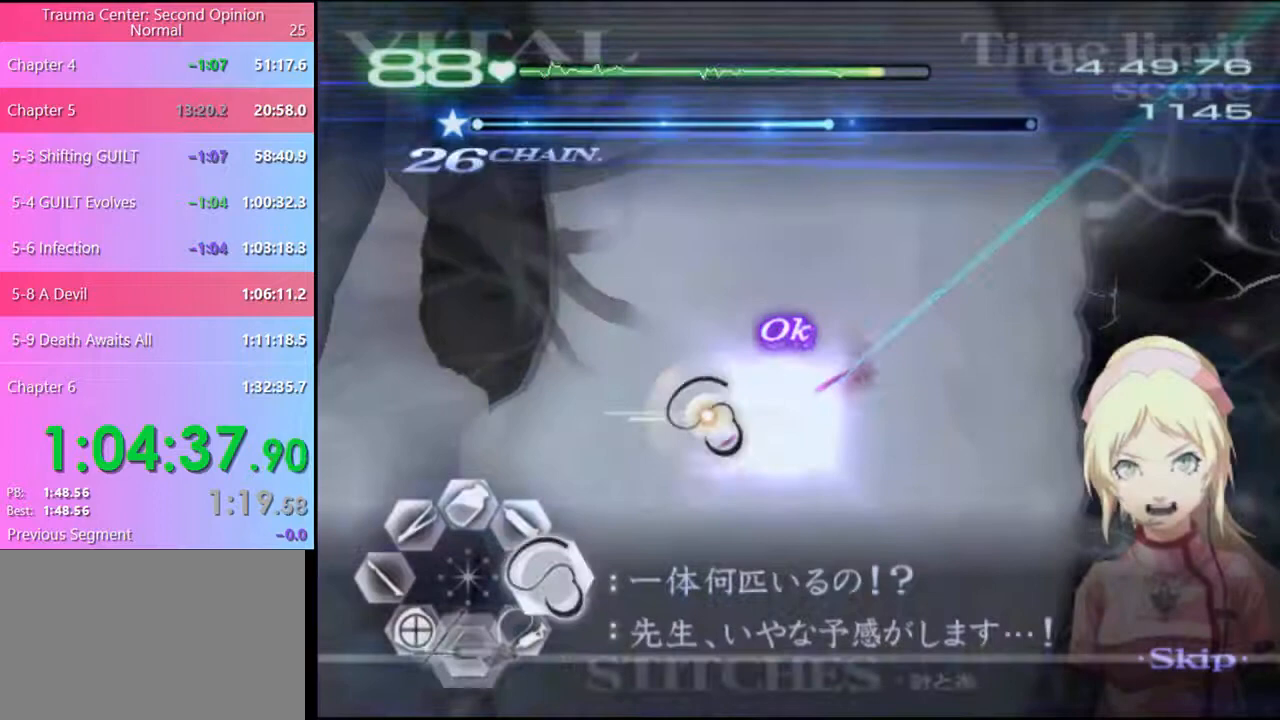
{"keys": ["d", "s"], "mouse": [], "events": [[467, "mouse_left", "up"], [500, "s", "down"]]}
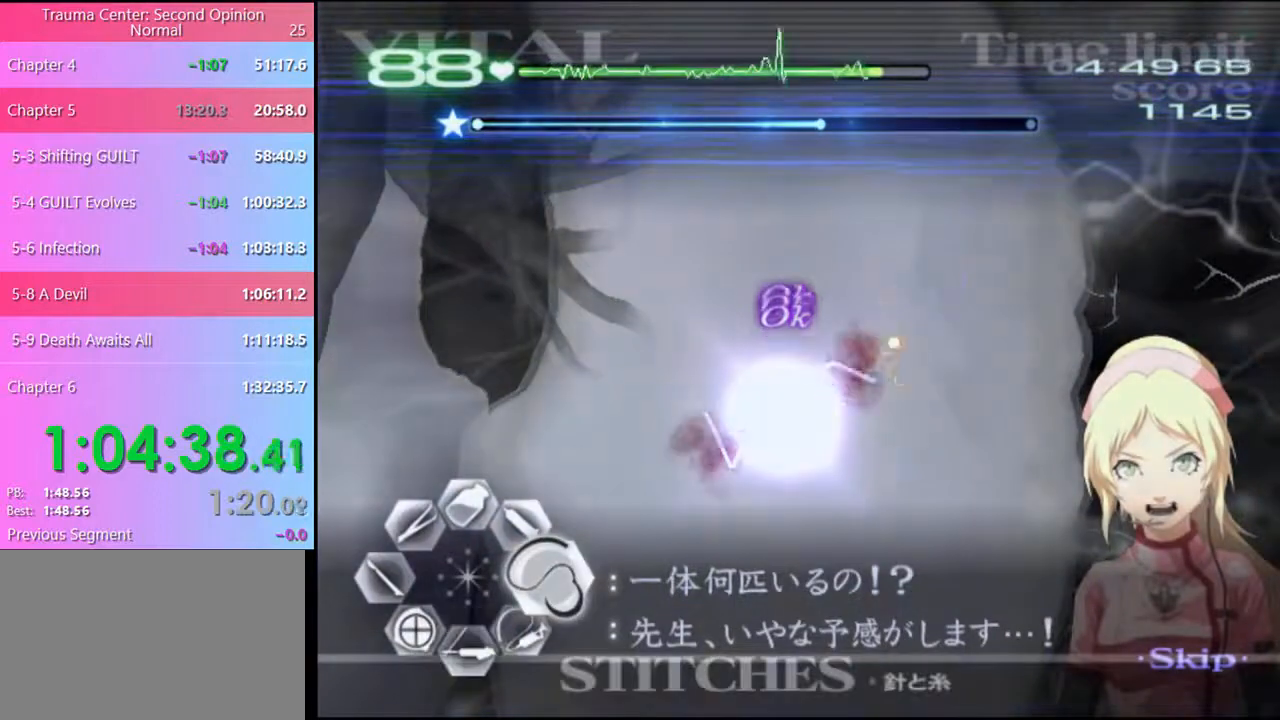
{"keys": ["s"], "mouse": [], "events": [[34, "d", "up"]]}
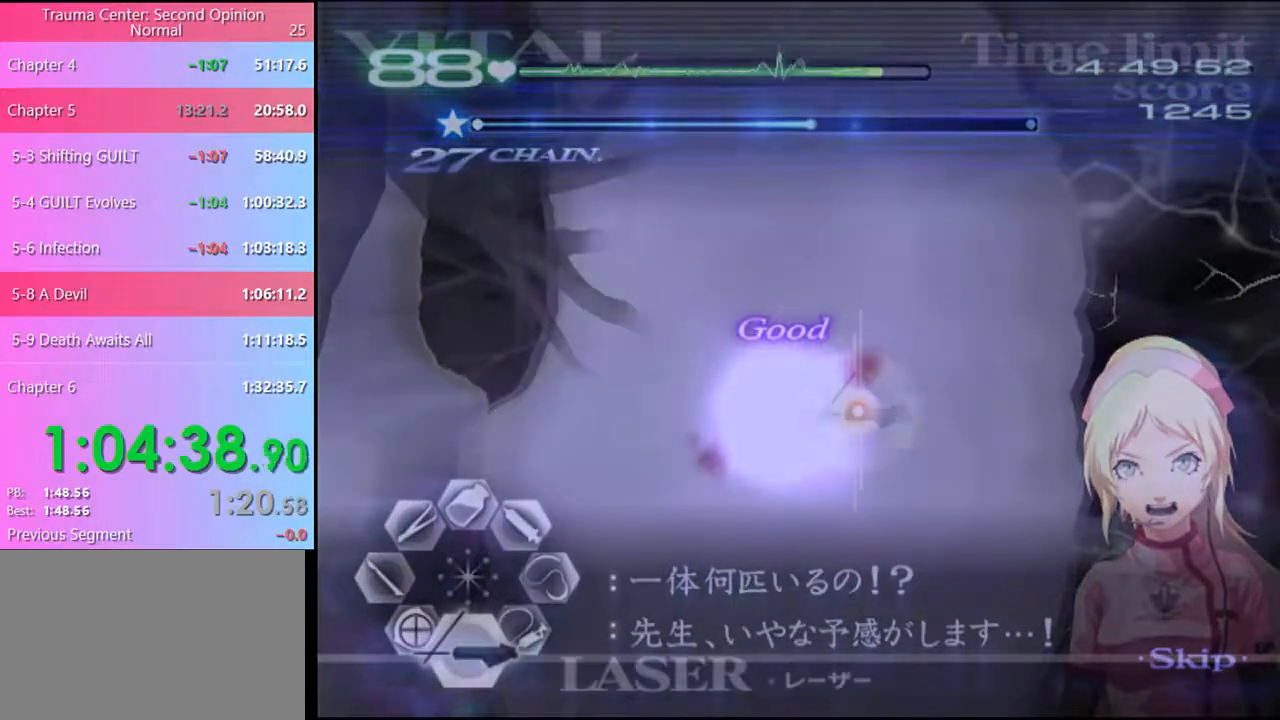
{"keys": ["s"], "mouse": [], "events": []}
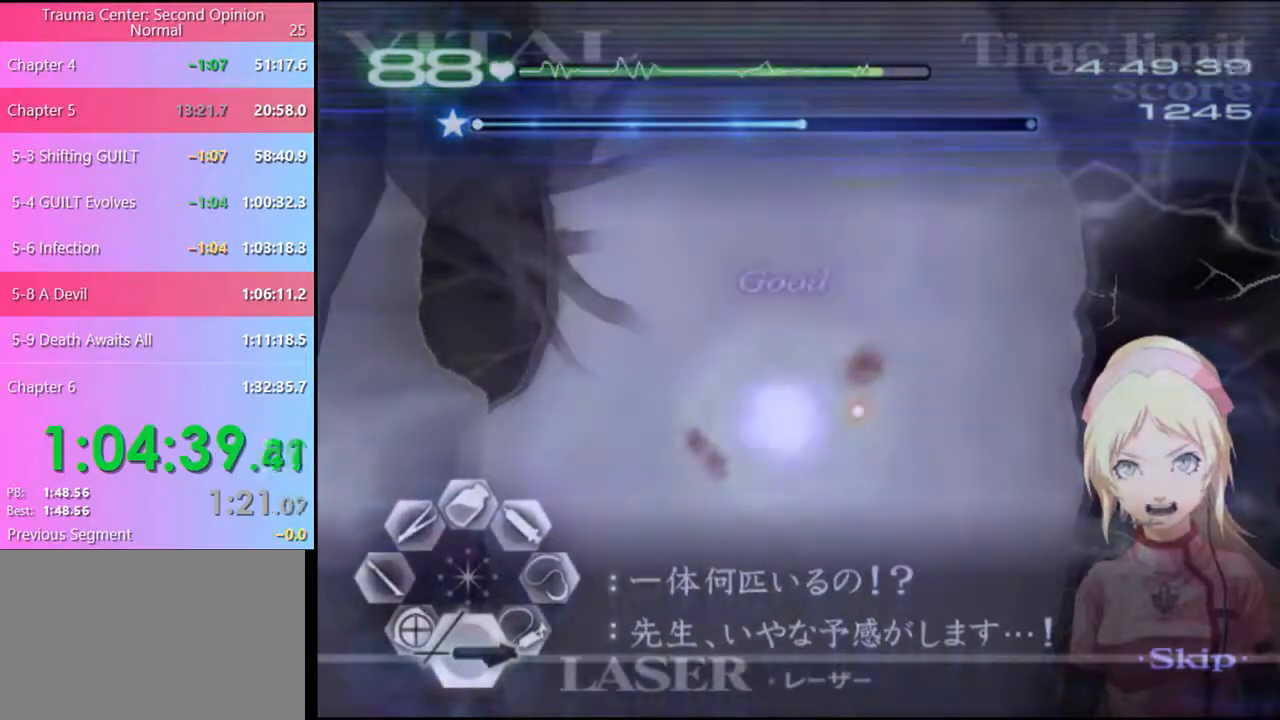
{"keys": ["s"], "mouse": [], "events": []}
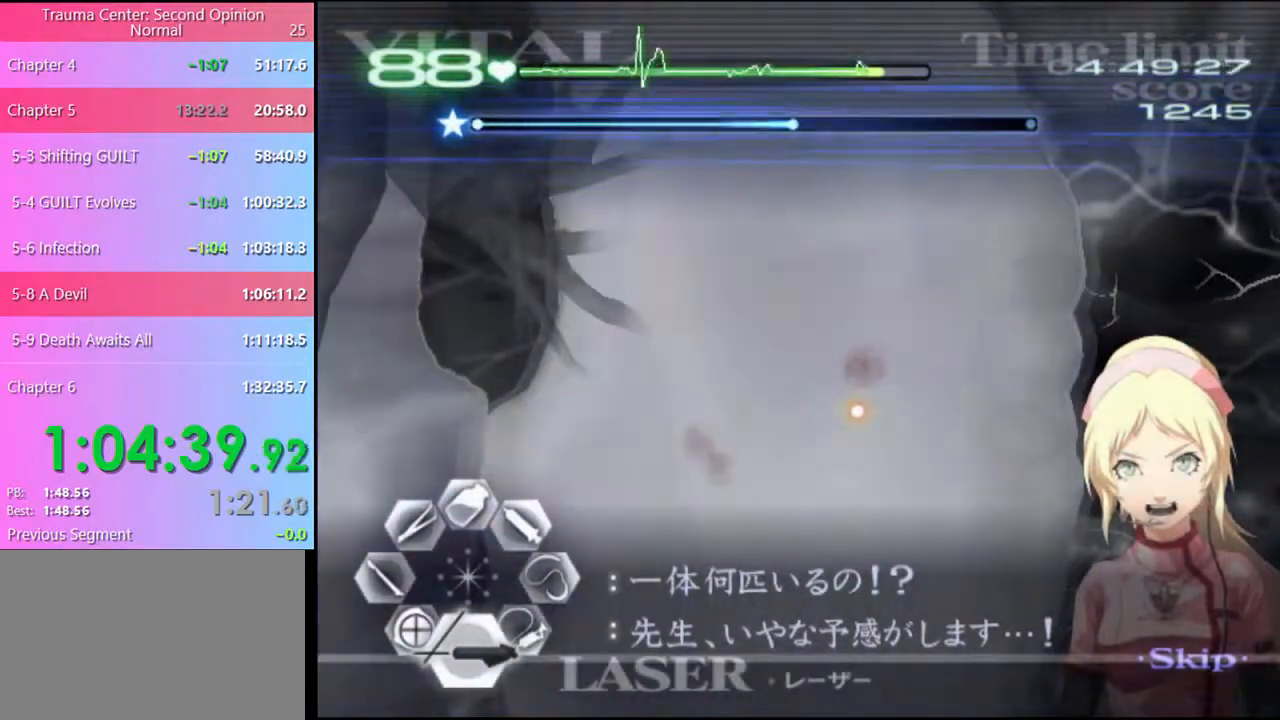
{"keys": ["s"], "mouse": [], "events": []}
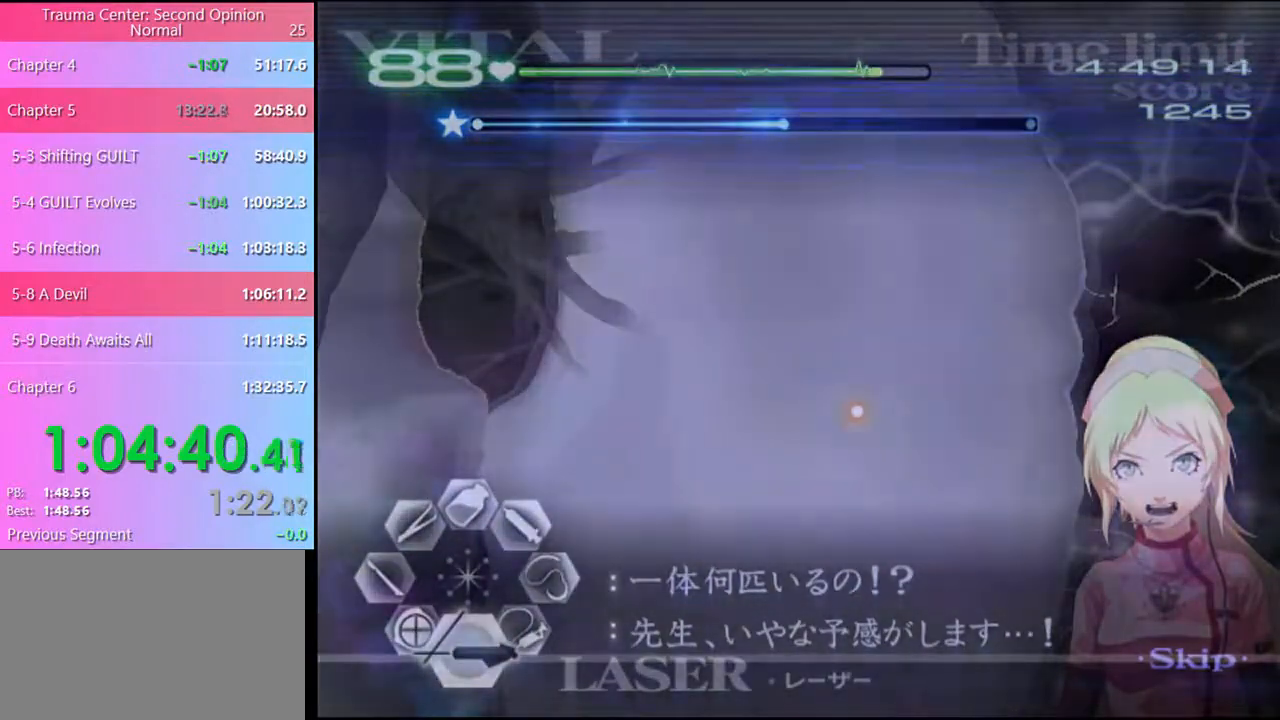
{"keys": ["s"], "mouse": [], "events": []}
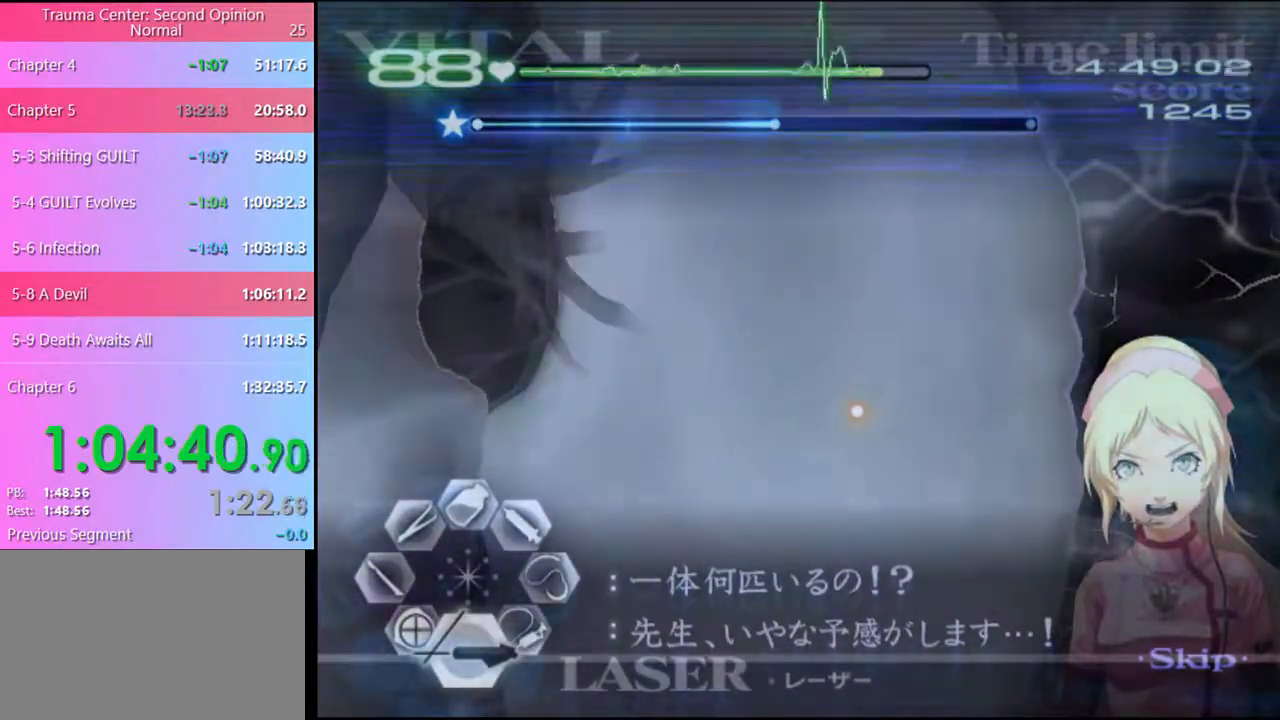
{"keys": ["s"], "mouse": [], "events": []}
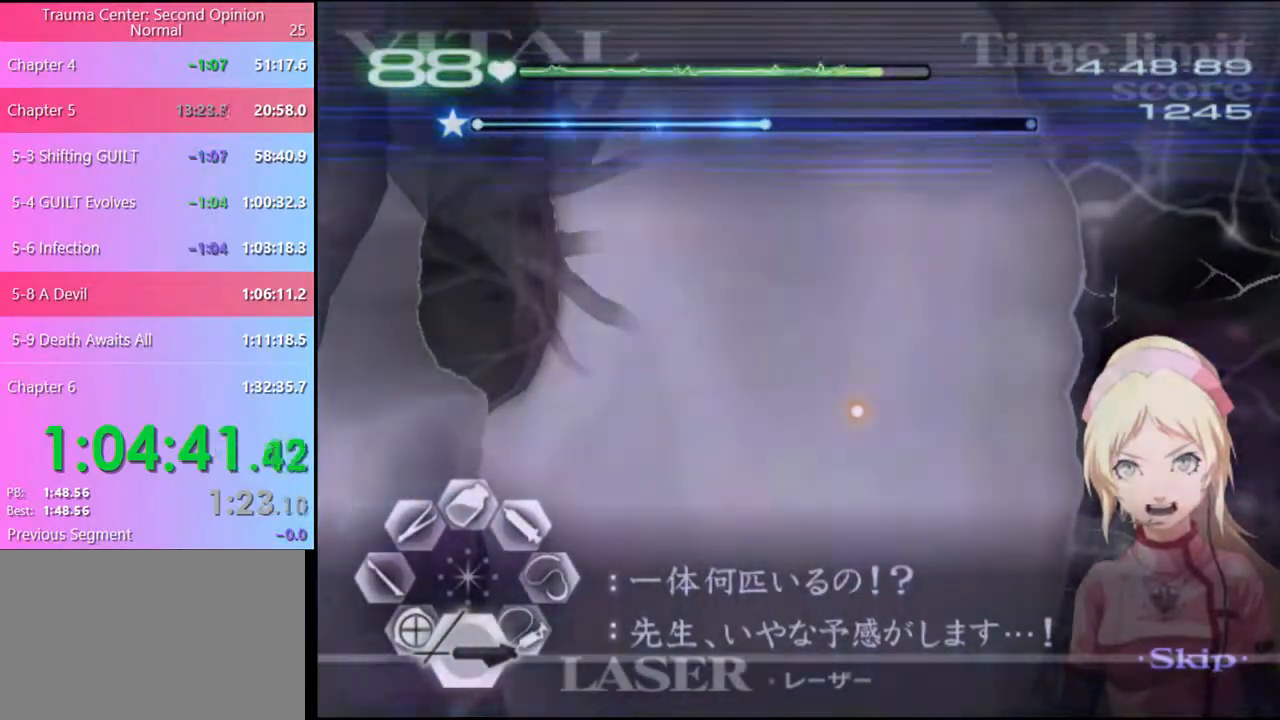
{"keys": ["s"], "mouse": [], "events": []}
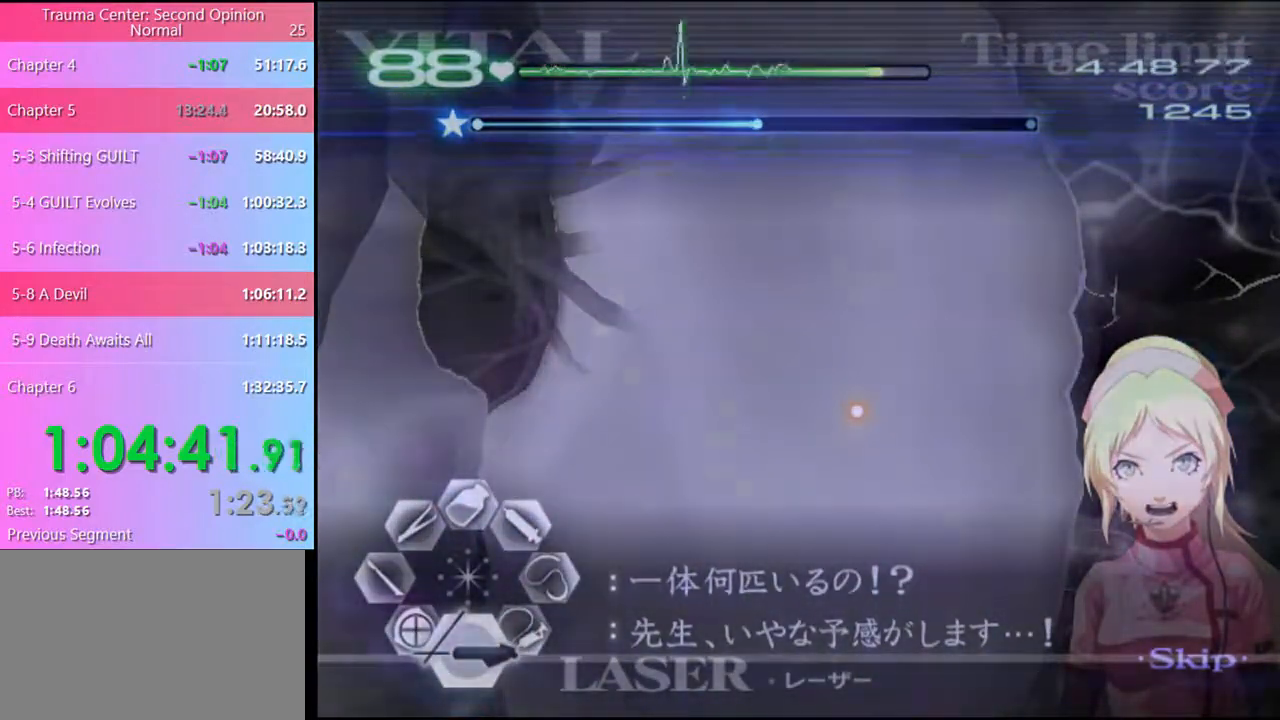
{"keys": ["s"], "mouse": [], "events": []}
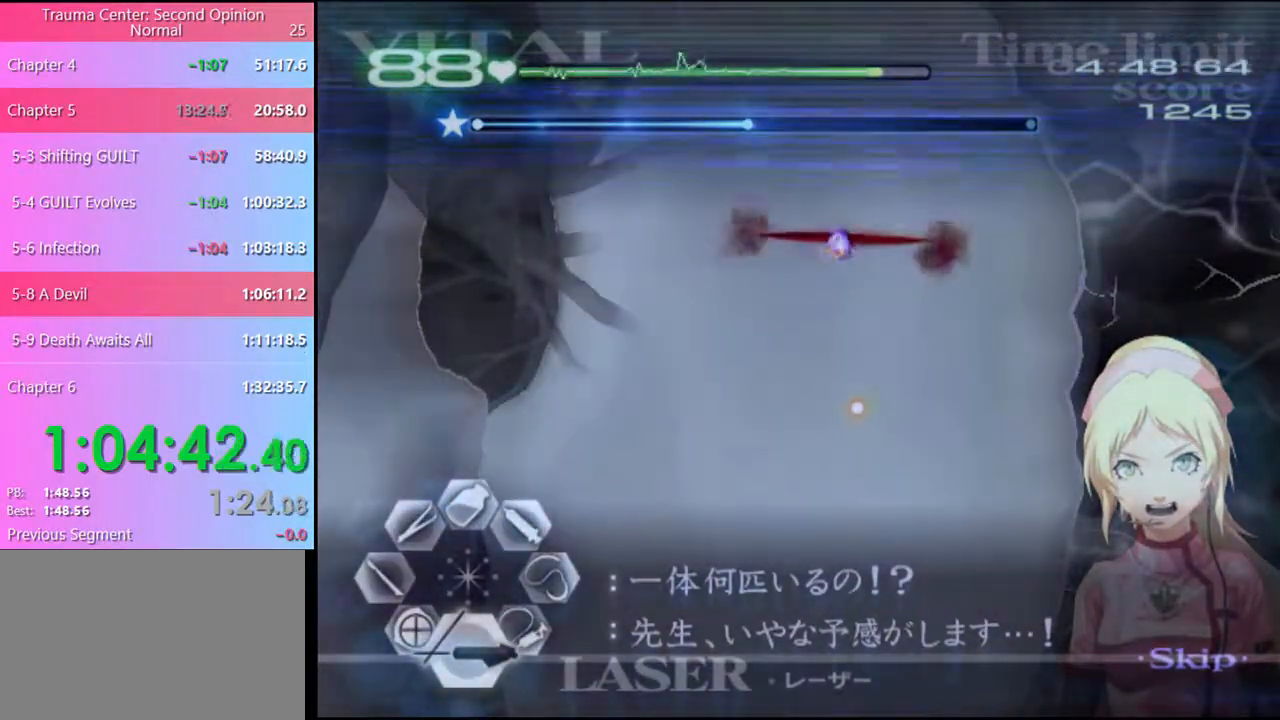
{"keys": ["s"], "mouse": ["left"], "events": [[67, "mouse_left", "down"]]}
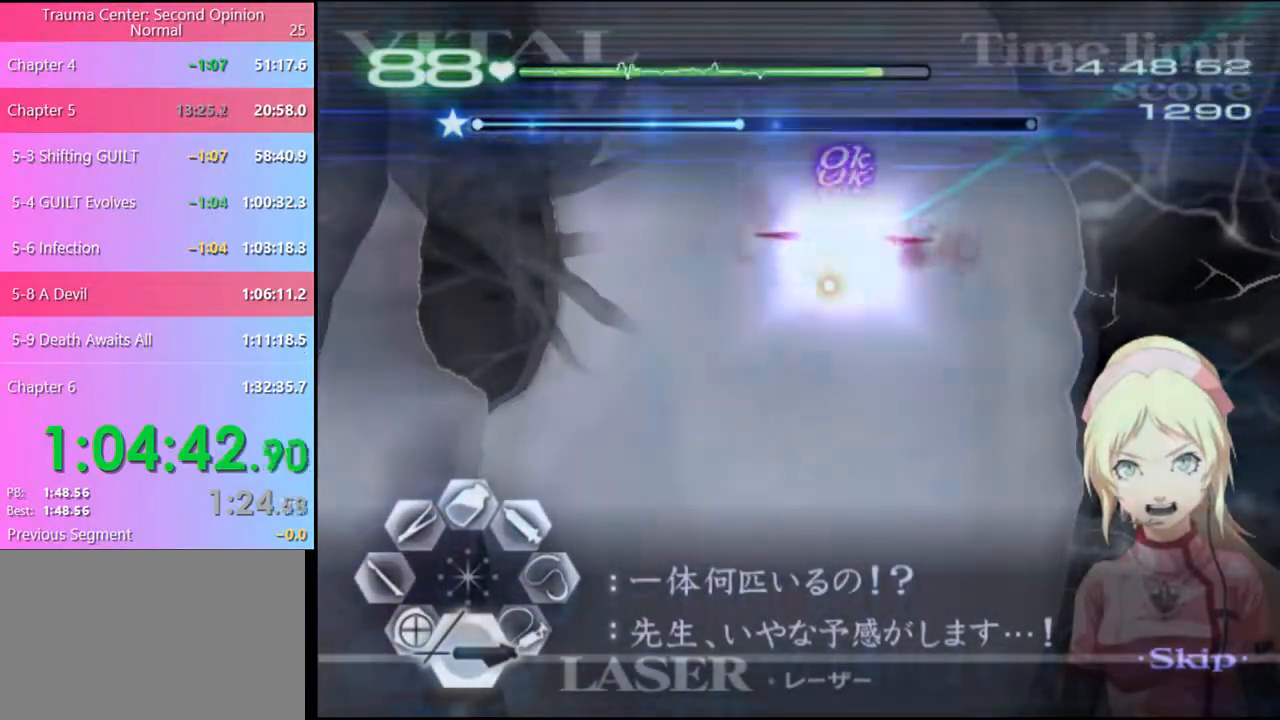
{"keys": ["d"], "mouse": ["left"], "events": [[134, "d", "down"], [134, "mouse_left", "up"], [134, "s", "up"], [234, "mouse_left", "down"]]}
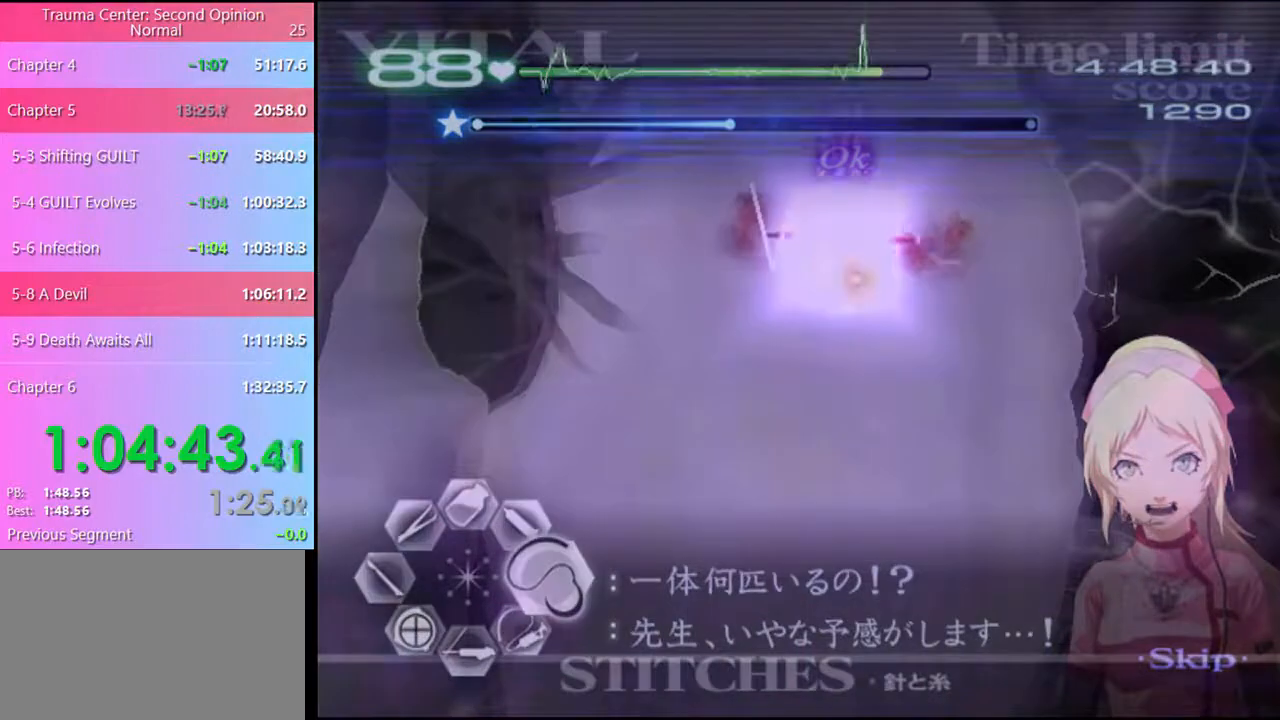
{"keys": ["s"], "mouse": [], "events": [[200, "mouse_left", "up"], [267, "d", "up"], [267, "s", "down"]]}
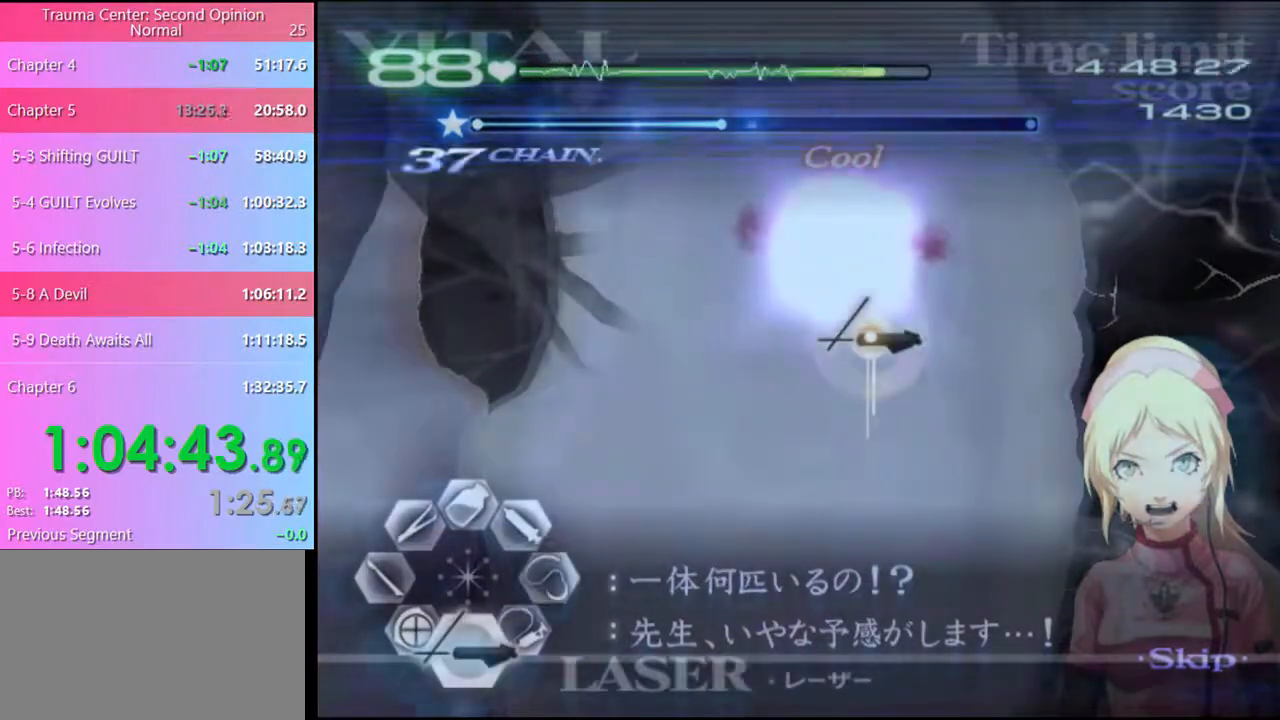
{"keys": ["s"], "mouse": [], "events": []}
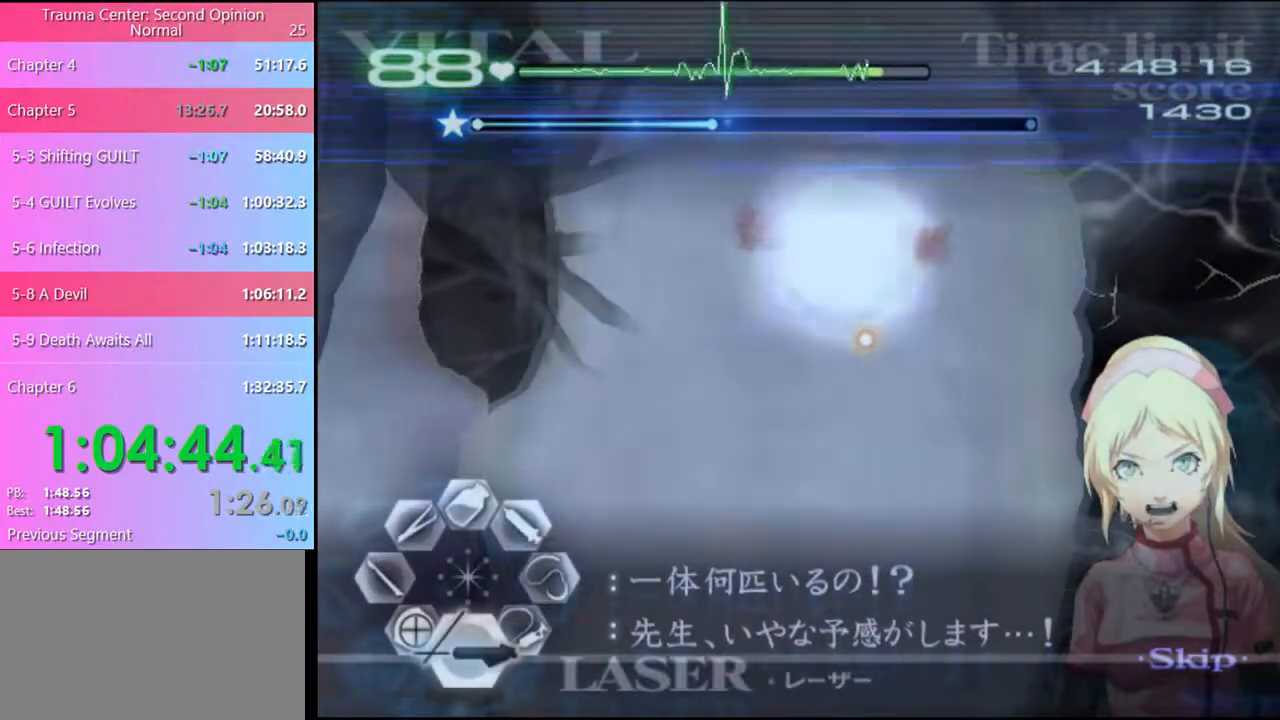
{"keys": ["s"], "mouse": [], "events": []}
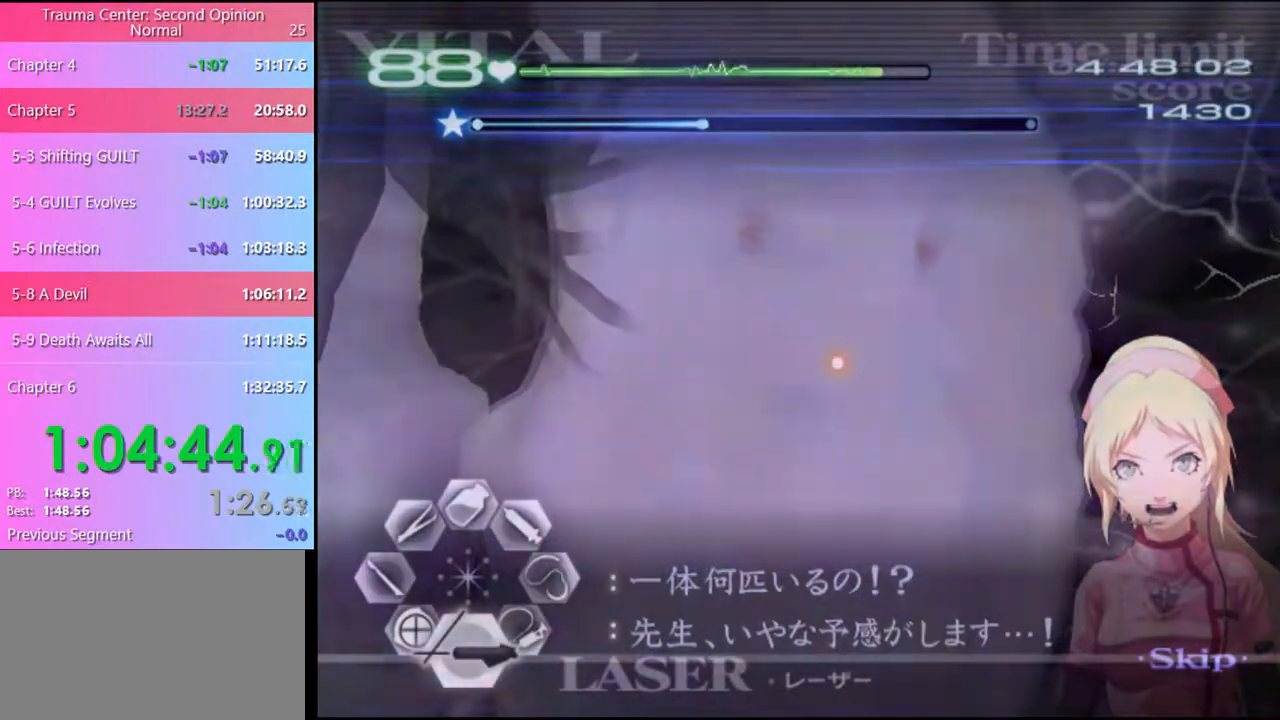
{"keys": ["s"], "mouse": [], "events": []}
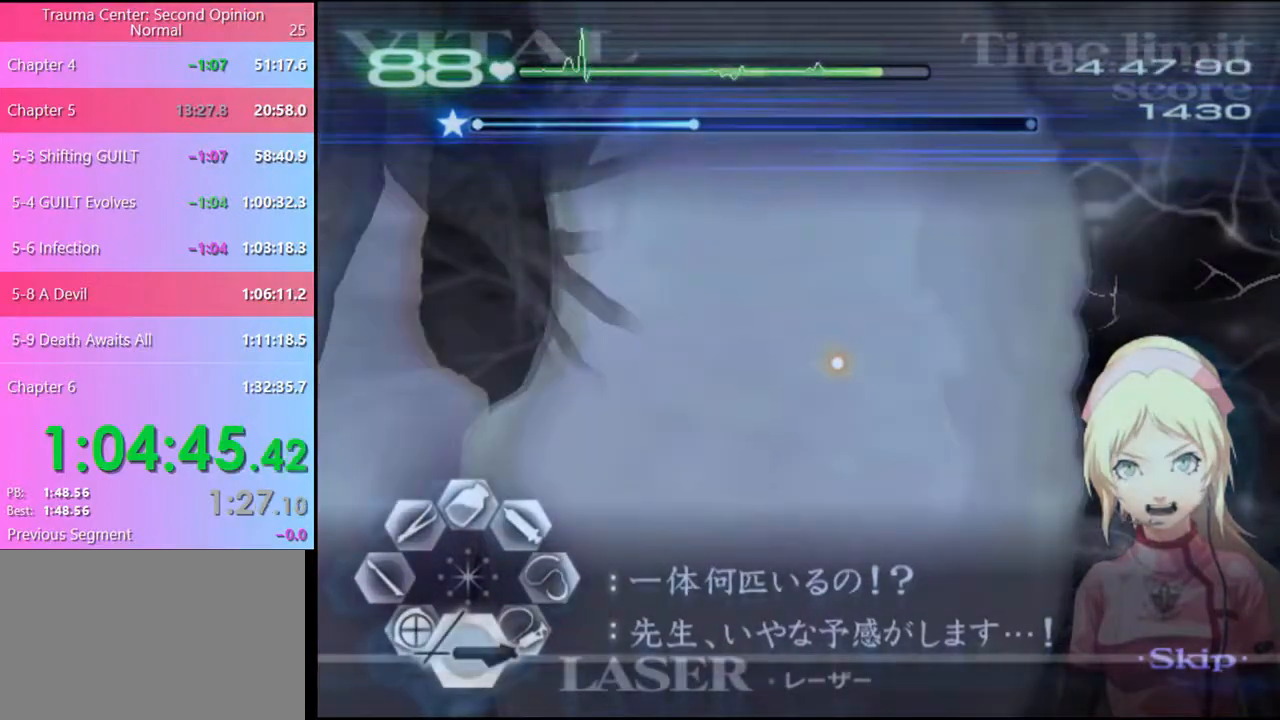
{"keys": ["s"], "mouse": [], "events": []}
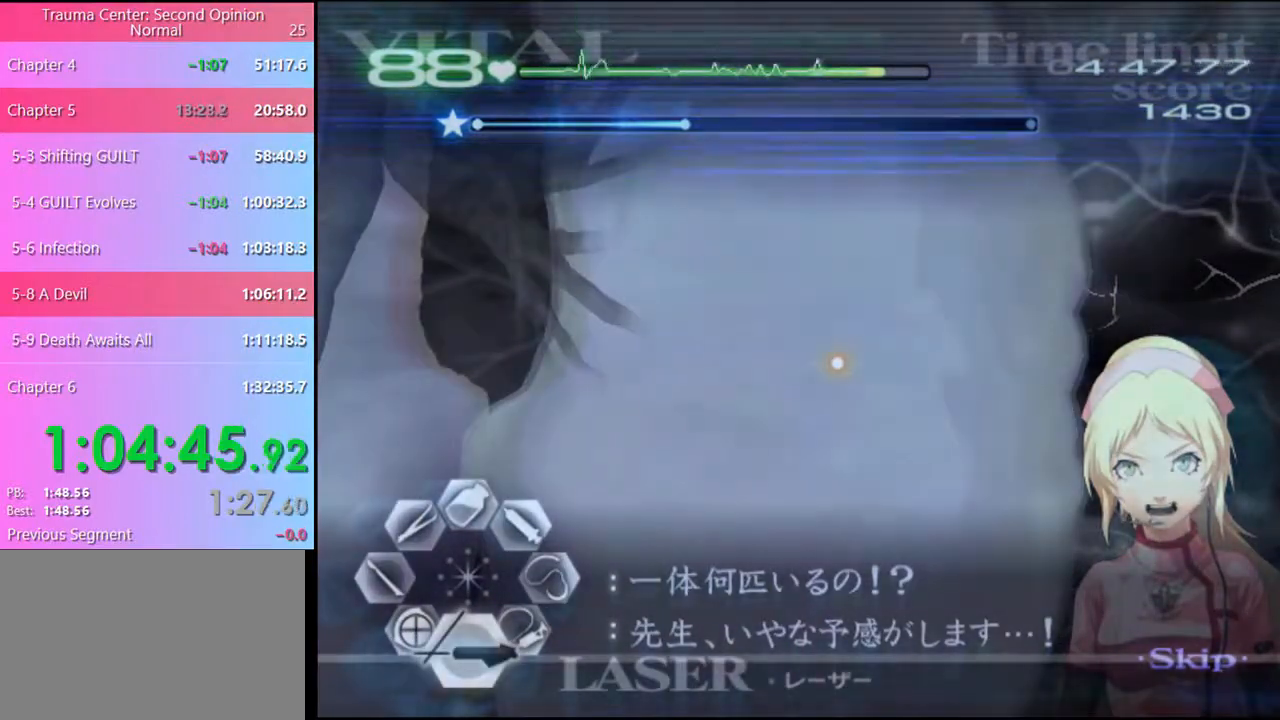
{"keys": ["s"], "mouse": ["left"], "events": [[434, "mouse_left", "down"]]}
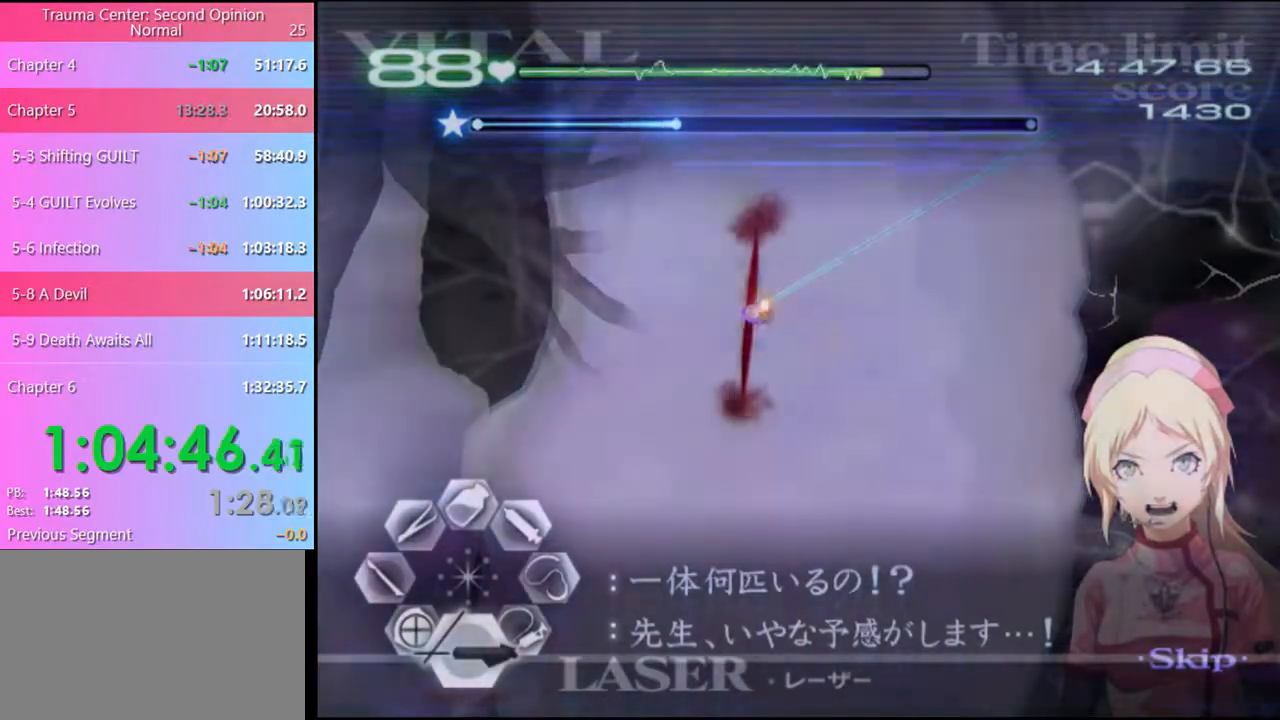
{"keys": ["d", "s"], "mouse": [], "events": [[467, "mouse_left", "up"], [500, "d", "down"]]}
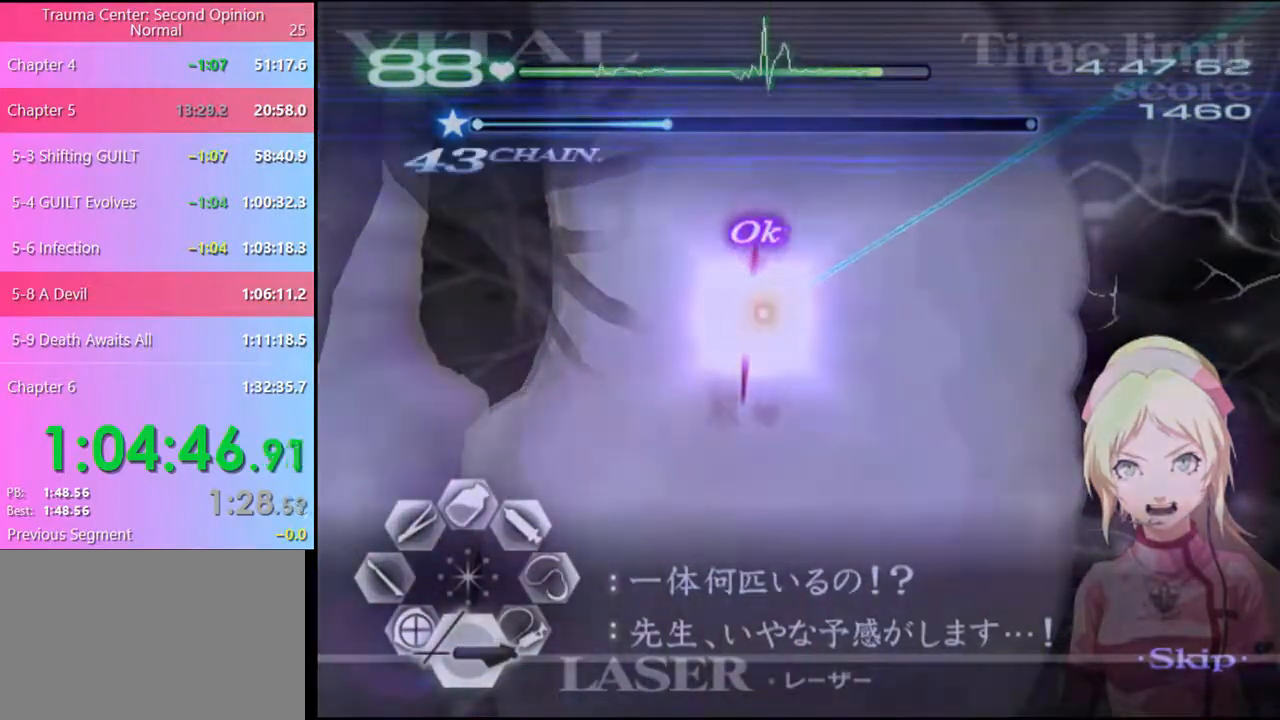
{"keys": ["d"], "mouse": ["left"], "events": [[67, "s", "up"], [267, "mouse_left", "down"]]}
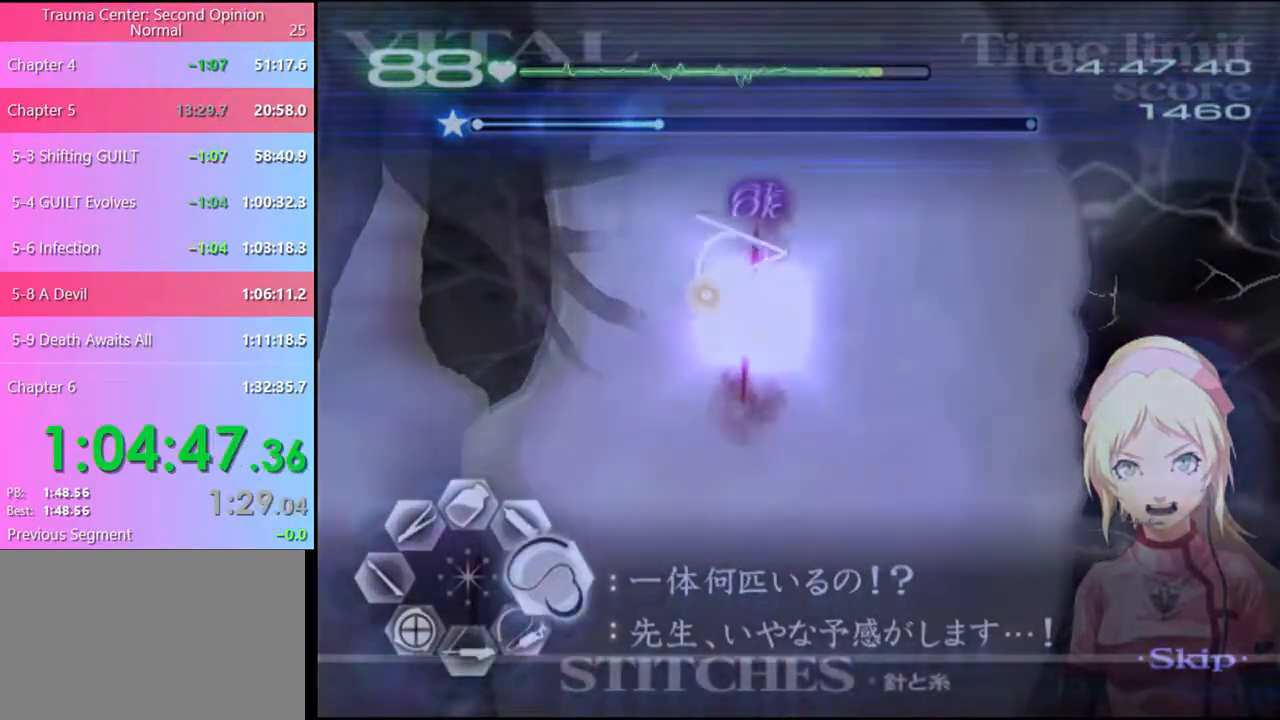
{"keys": ["s"], "mouse": [], "events": [[167, "mouse_left", "up"], [234, "s", "down"], [267, "d", "up"]]}
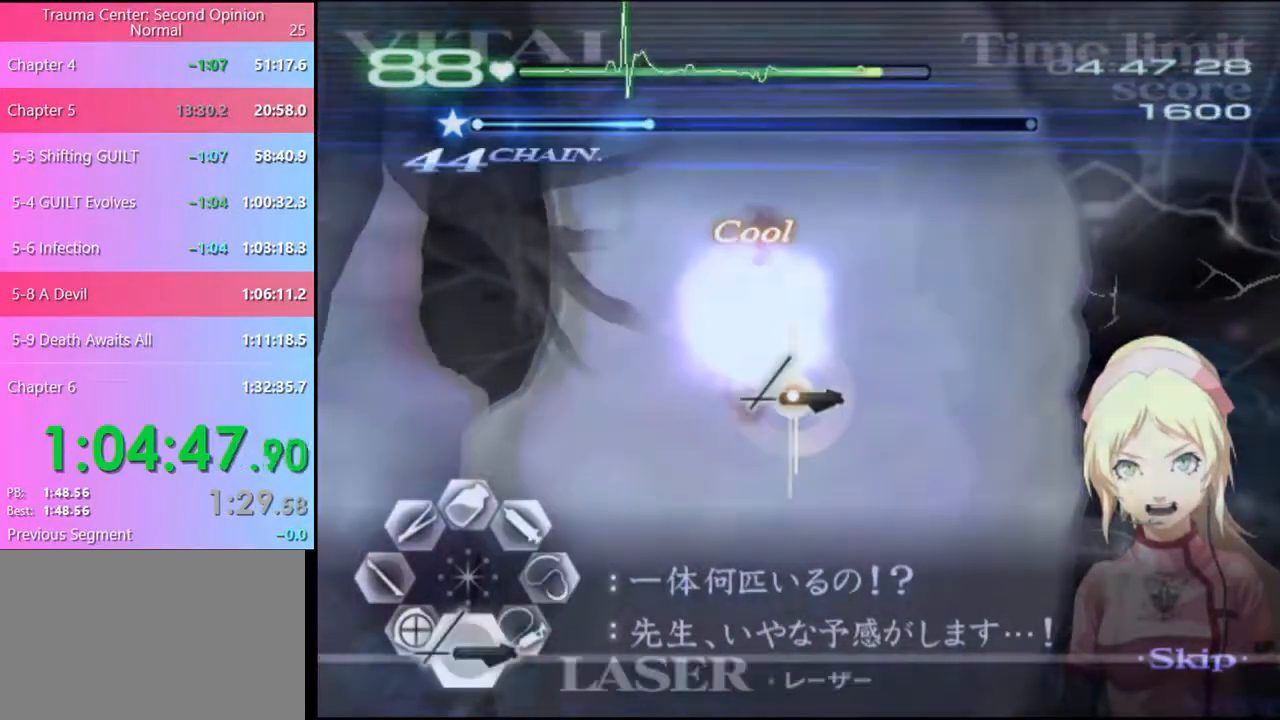
{"keys": ["s"], "mouse": [], "events": []}
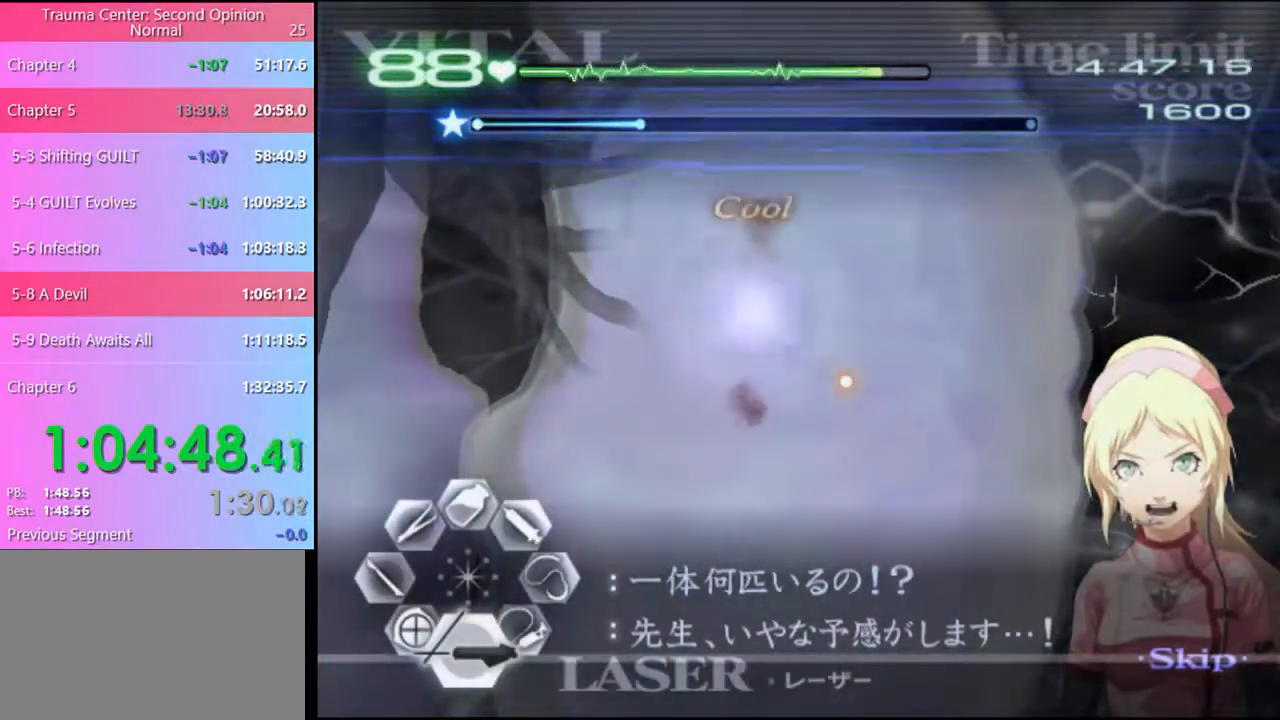
{"keys": ["s"], "mouse": [], "events": []}
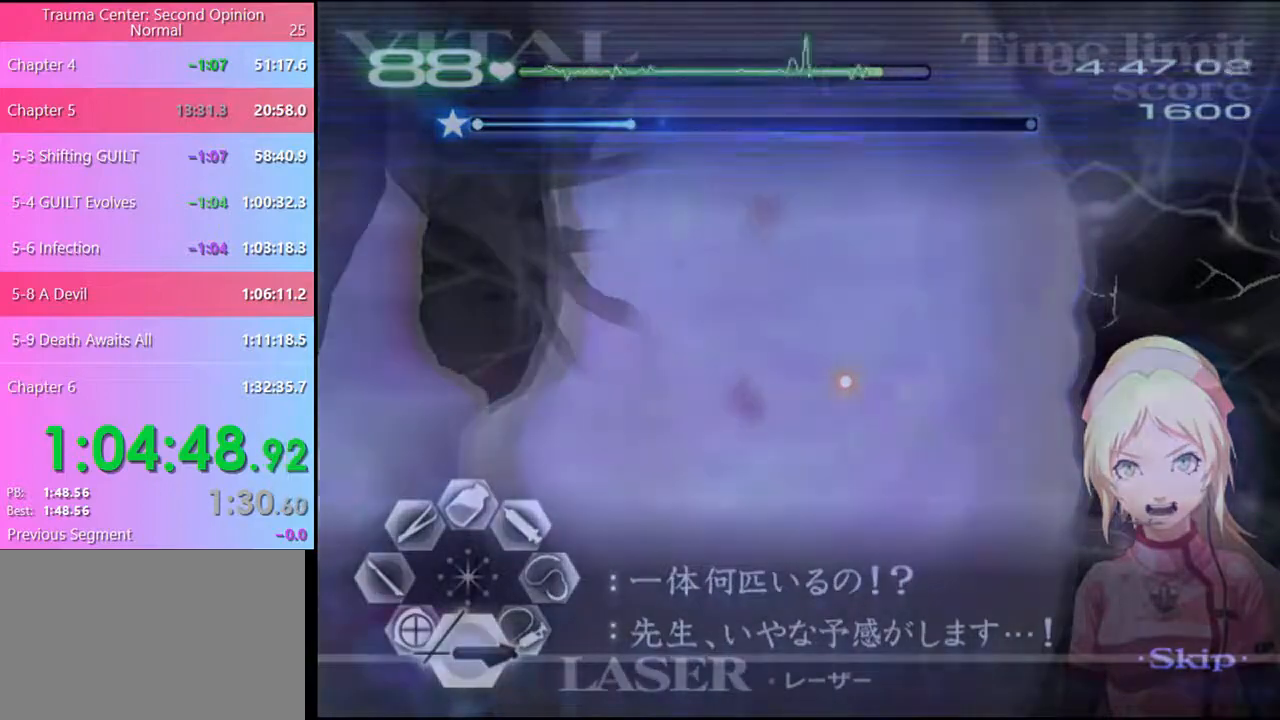
{"keys": ["s"], "mouse": [], "events": []}